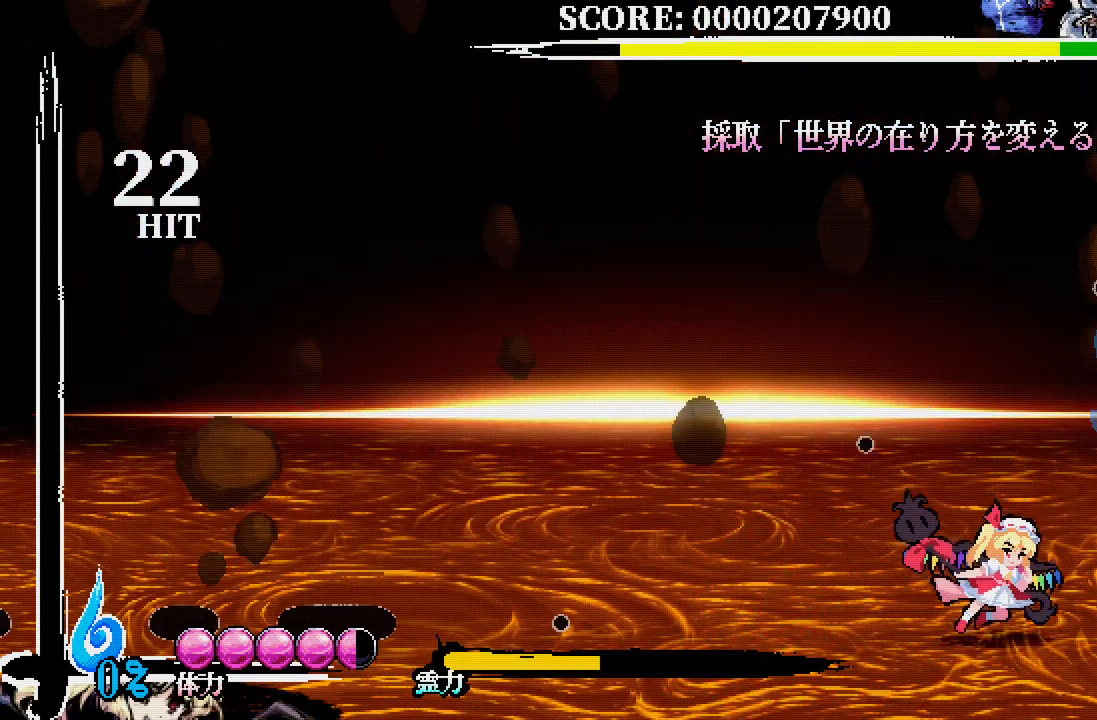
Gameplay with a controller (Xbox layout); each line is a JSON object with the inputs held at the frame after it. "events" lists button and stick changes between this image and that frame as [ms after this image, input, new state], when the widget could be followed in between.
{"buttons": [], "left_stick": "center", "right_stick": "center", "events": [[100, "DPAD_RIGHT", "up"], [217, "X", "down"], [300, "X", "up"], [383, "X", "down"], [433, "X", "up"]]}
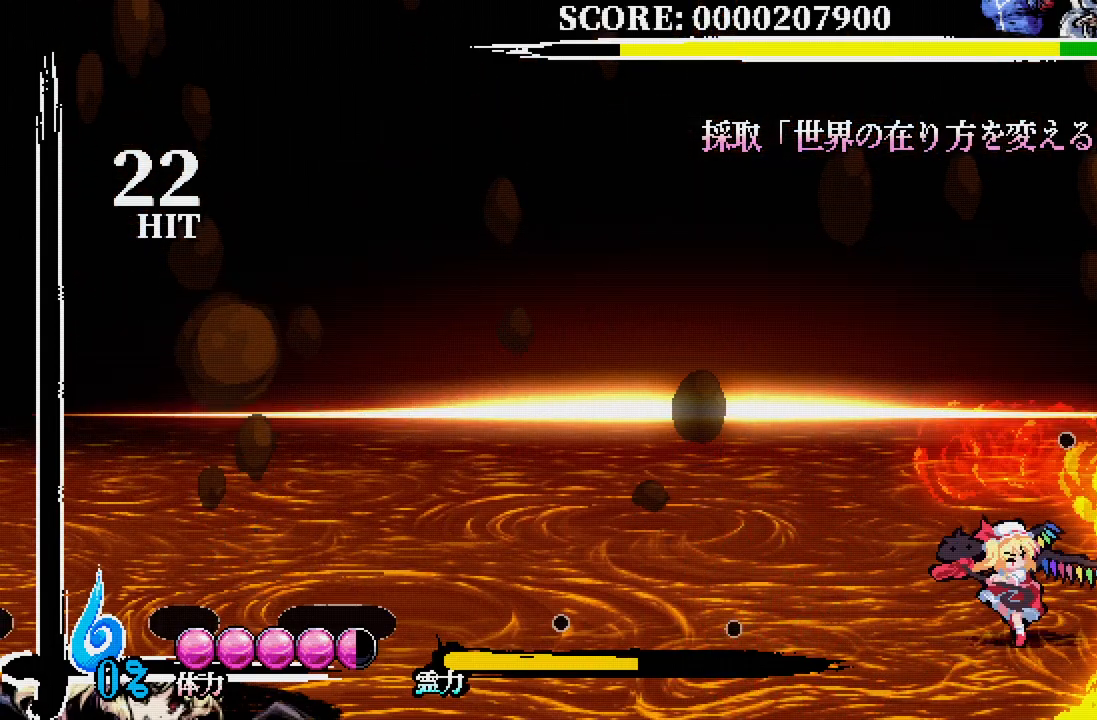
{"buttons": ["X"], "left_stick": "center", "right_stick": "center", "events": [[33, "X", "down"], [100, "X", "up"], [200, "X", "down"], [217, "X", "up"], [317, "X", "down"], [383, "X", "up"], [433, "X", "down"]]}
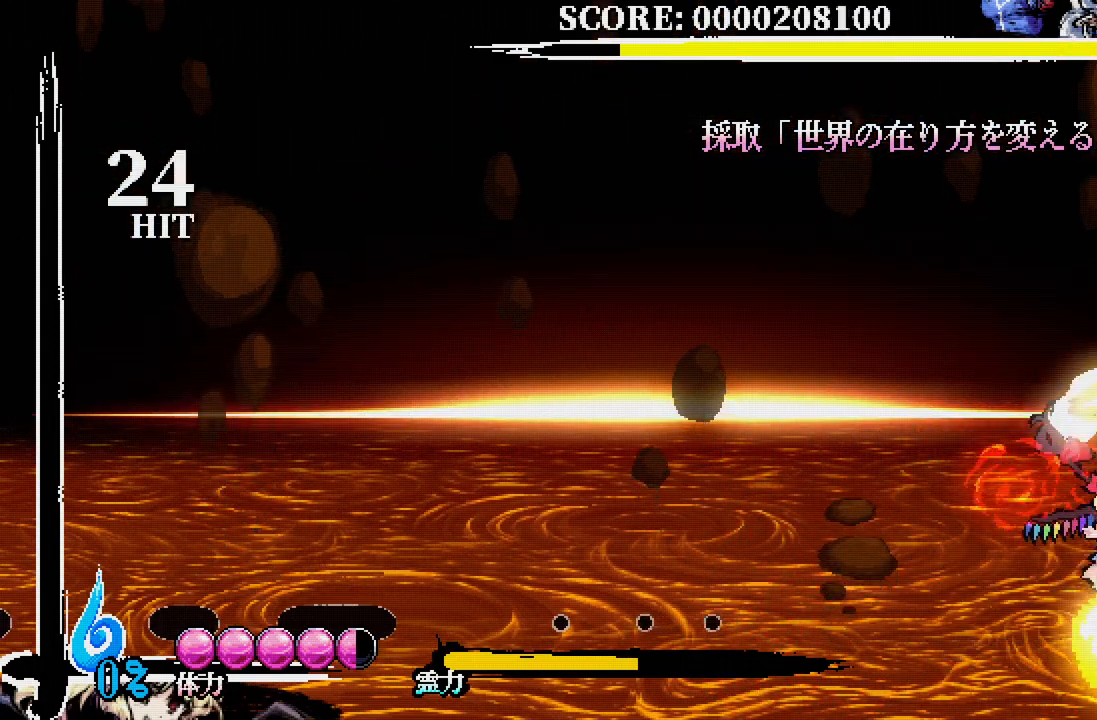
{"buttons": ["DPAD_LEFT"], "left_stick": "center", "right_stick": "center", "events": [[17, "X", "up"], [450, "DPAD_LEFT", "down"]]}
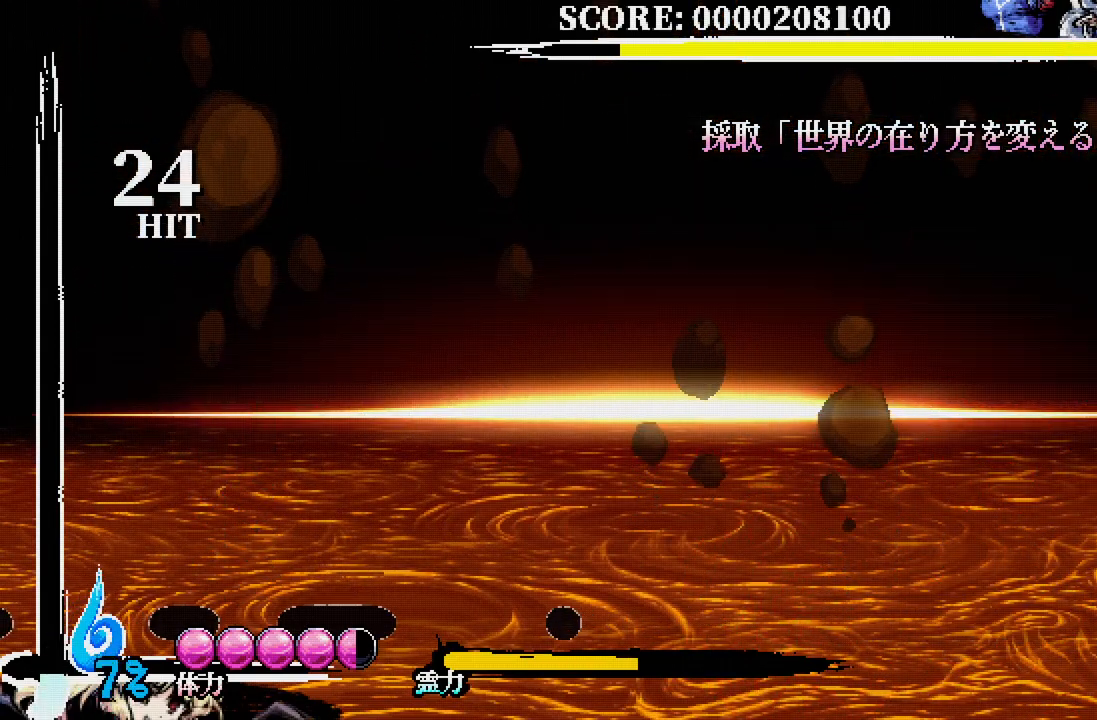
{"buttons": ["DPAD_LEFT"], "left_stick": "center", "right_stick": "center", "events": []}
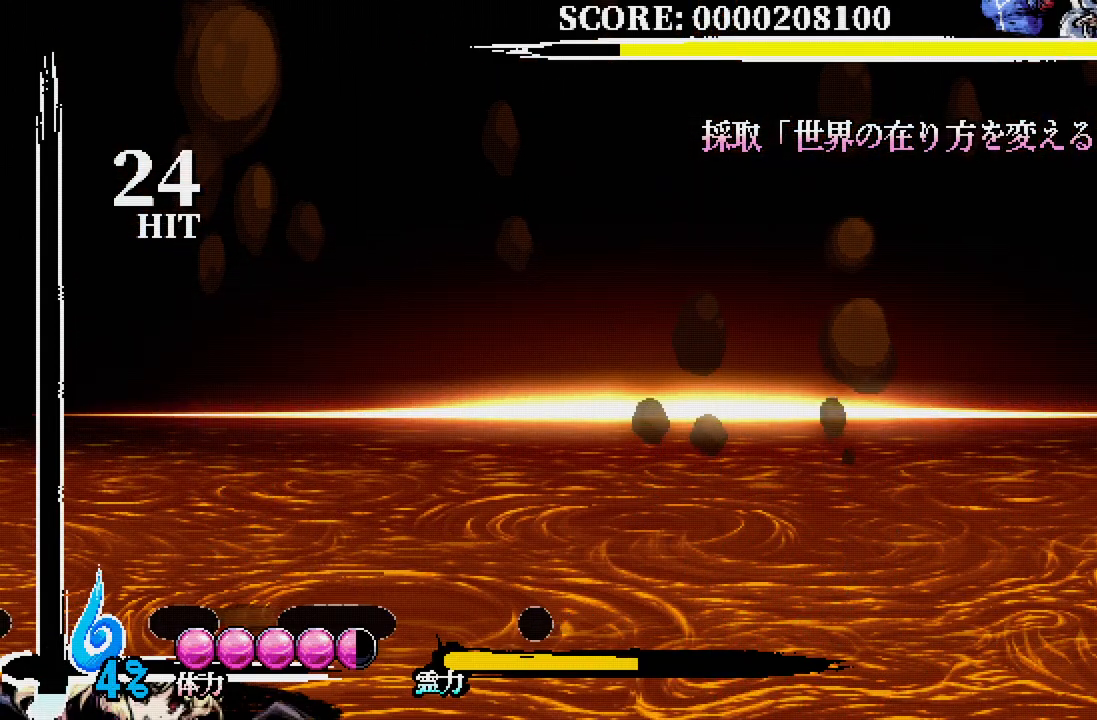
{"buttons": ["DPAD_LEFT"], "left_stick": "center", "right_stick": "center", "events": []}
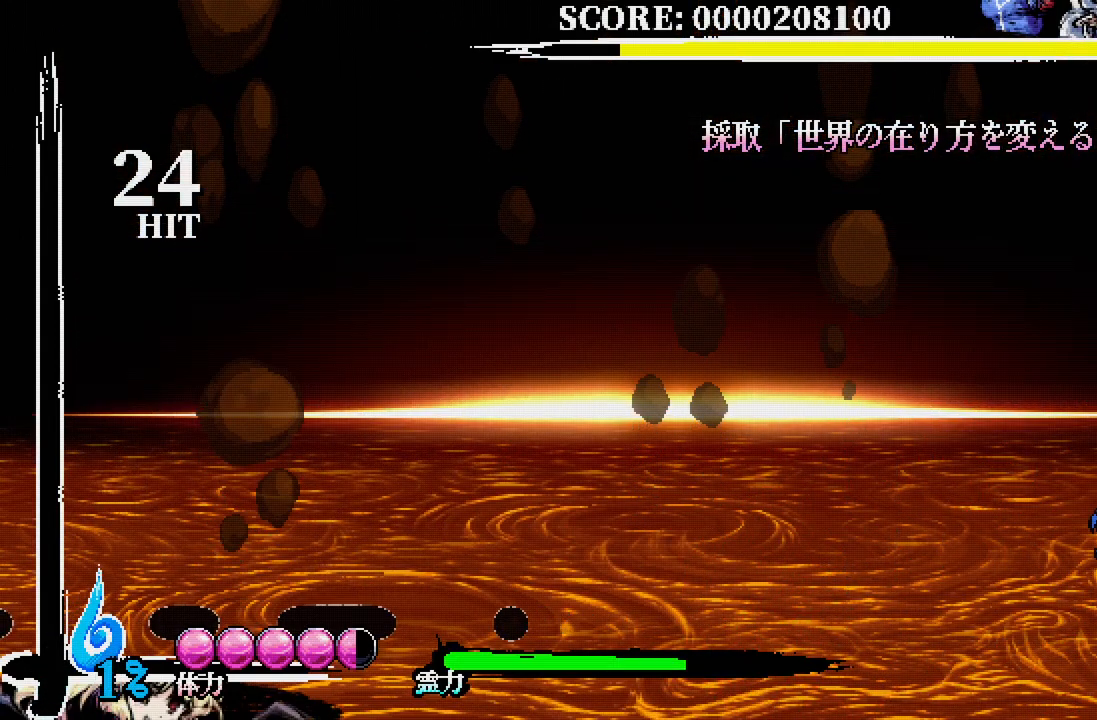
{"buttons": ["X"], "left_stick": "center", "right_stick": "center", "events": [[217, "DPAD_UP", "down"], [233, "DPAD_LEFT", "up"], [233, "DPAD_RIGHT", "down"], [233, "DPAD_UP", "up"], [317, "DPAD_RIGHT", "up"], [333, "X", "down"], [433, "X", "up"], [483, "X", "down"]]}
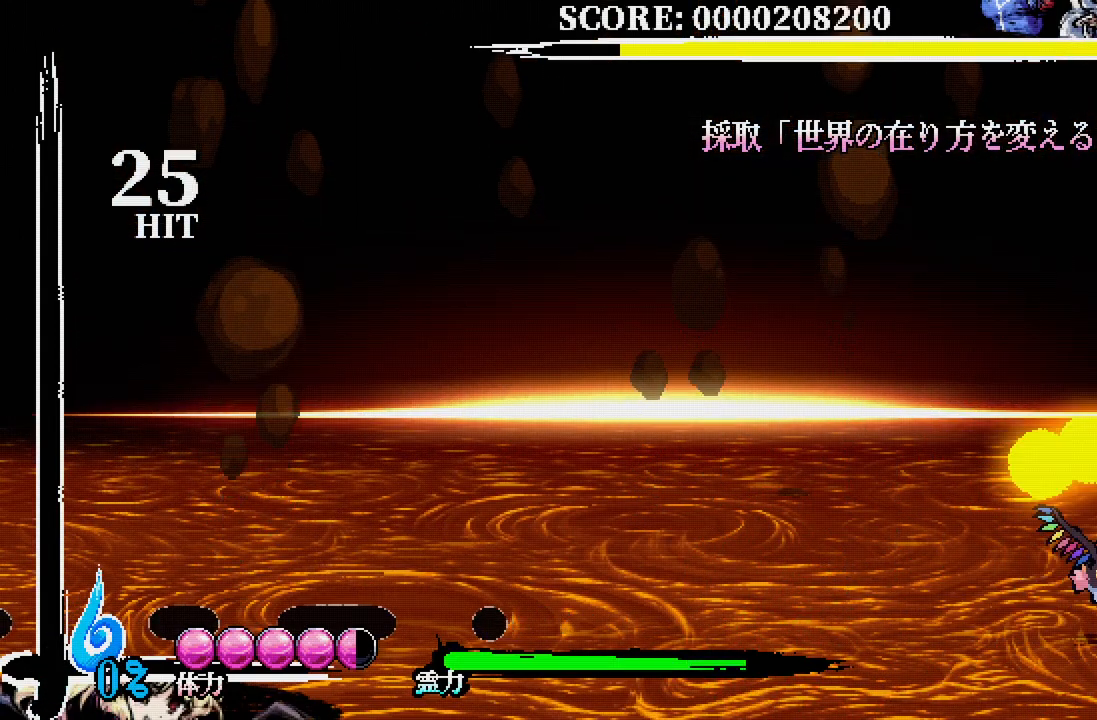
{"buttons": [], "left_stick": "center", "right_stick": "center", "events": [[83, "X", "up"], [133, "X", "down"], [183, "X", "up"], [283, "X", "down"], [350, "X", "up"], [433, "X", "down"], [500, "X", "up"]]}
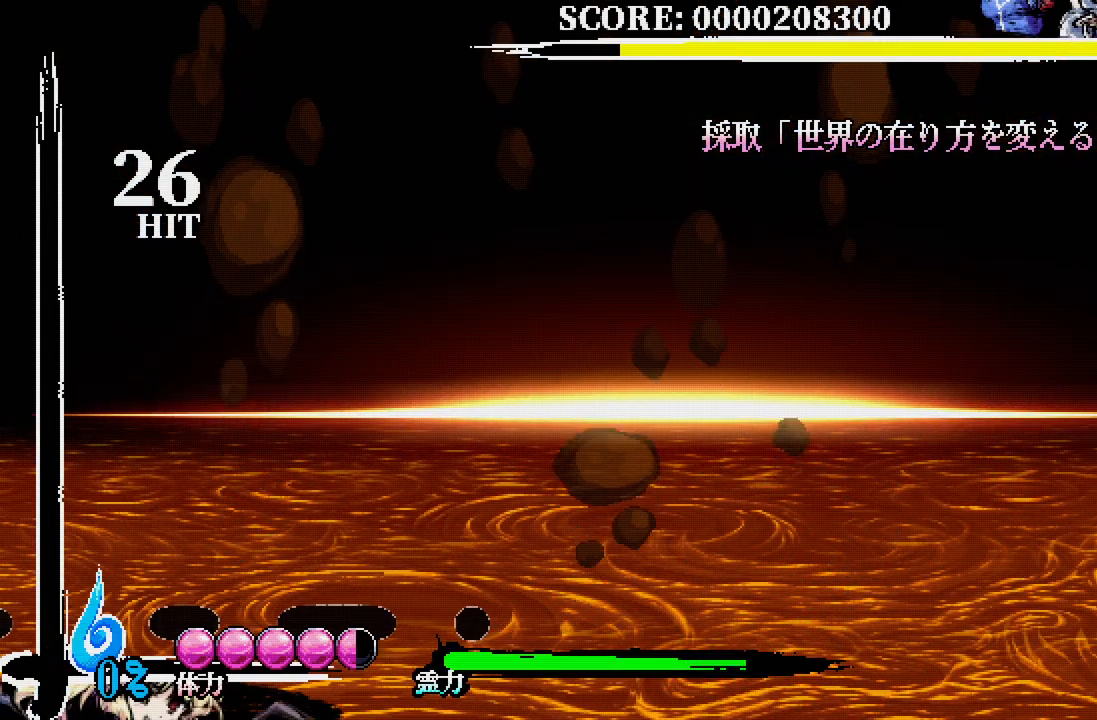
{"buttons": [], "left_stick": "center", "right_stick": "center", "events": [[67, "X", "down"], [117, "X", "up"]]}
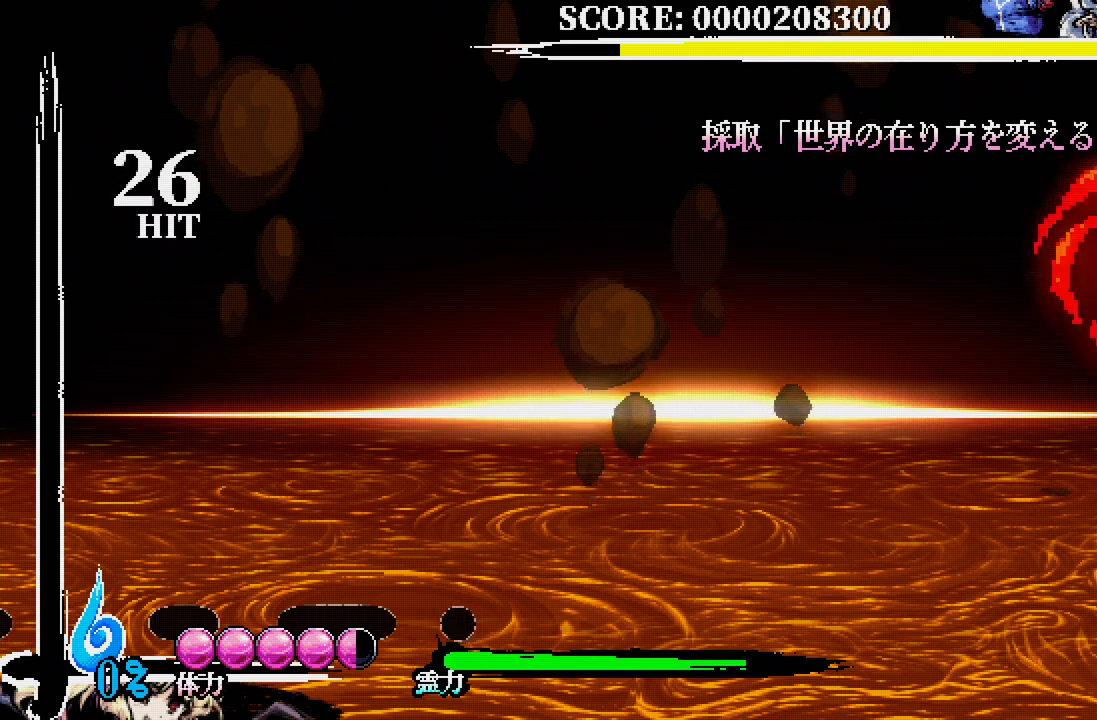
{"buttons": ["X"], "left_stick": "center", "right_stick": "center", "events": [[183, "DPAD_LEFT", "down"], [283, "DPAD_LEFT", "up"], [333, "X", "down"], [417, "X", "up"], [500, "X", "down"]]}
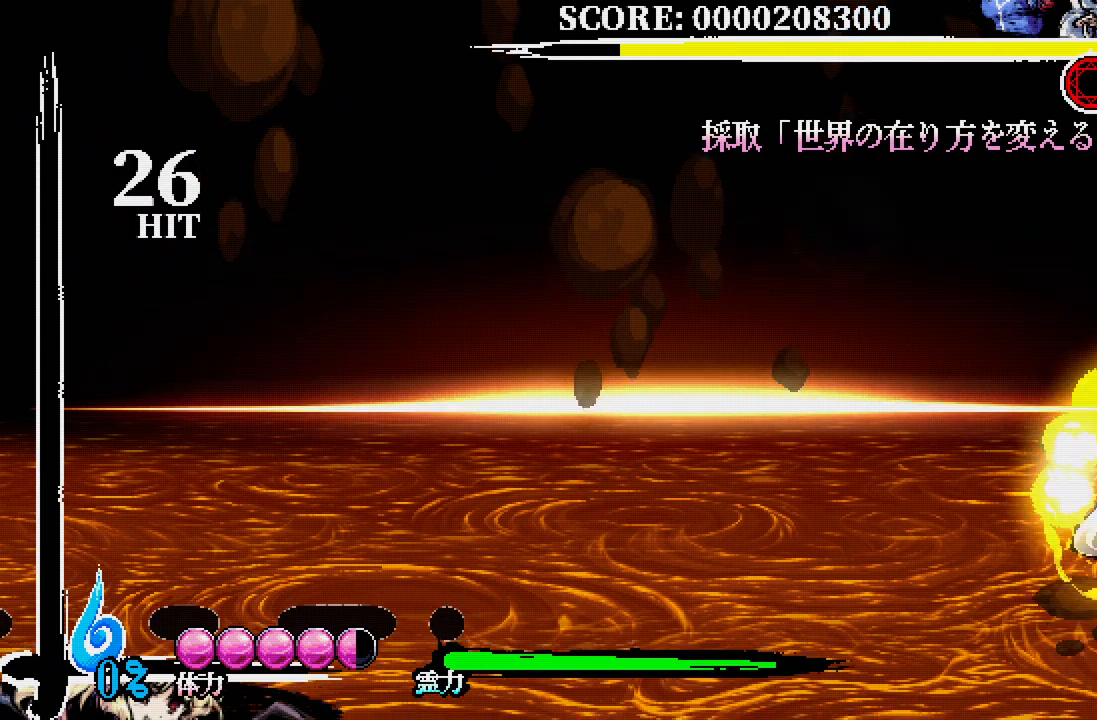
{"buttons": [], "left_stick": "center", "right_stick": "center", "events": [[50, "X", "up"]]}
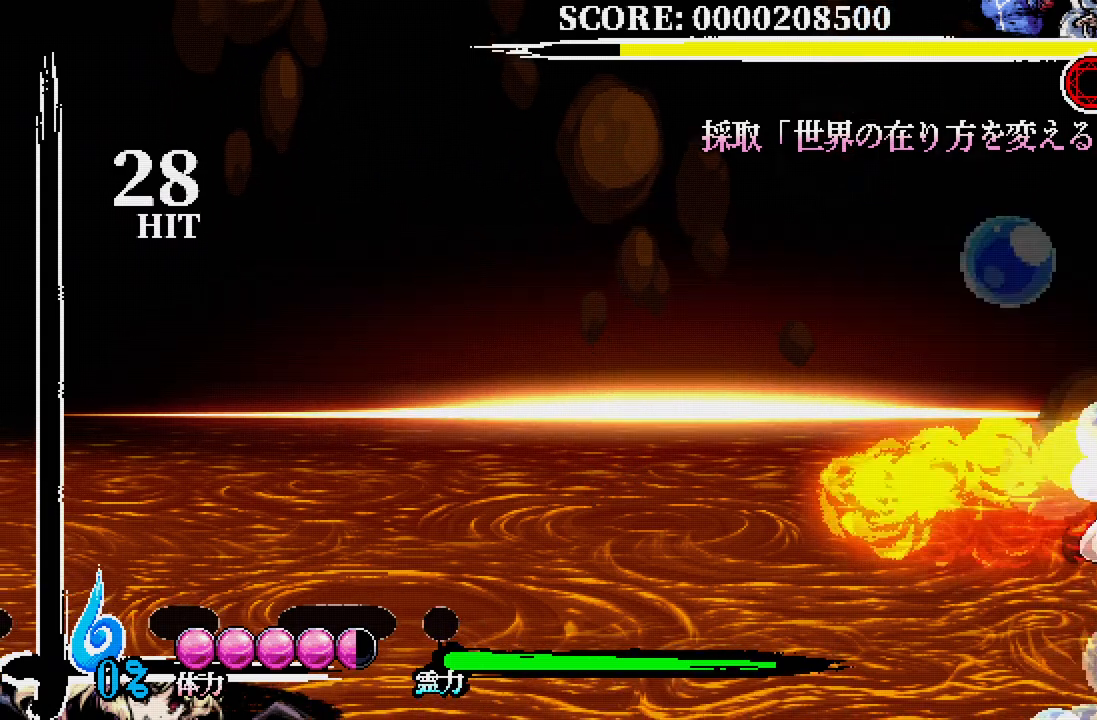
{"buttons": ["DPAD_LEFT"], "left_stick": "center", "right_stick": "center", "events": [[67, "DPAD_LEFT", "down"]]}
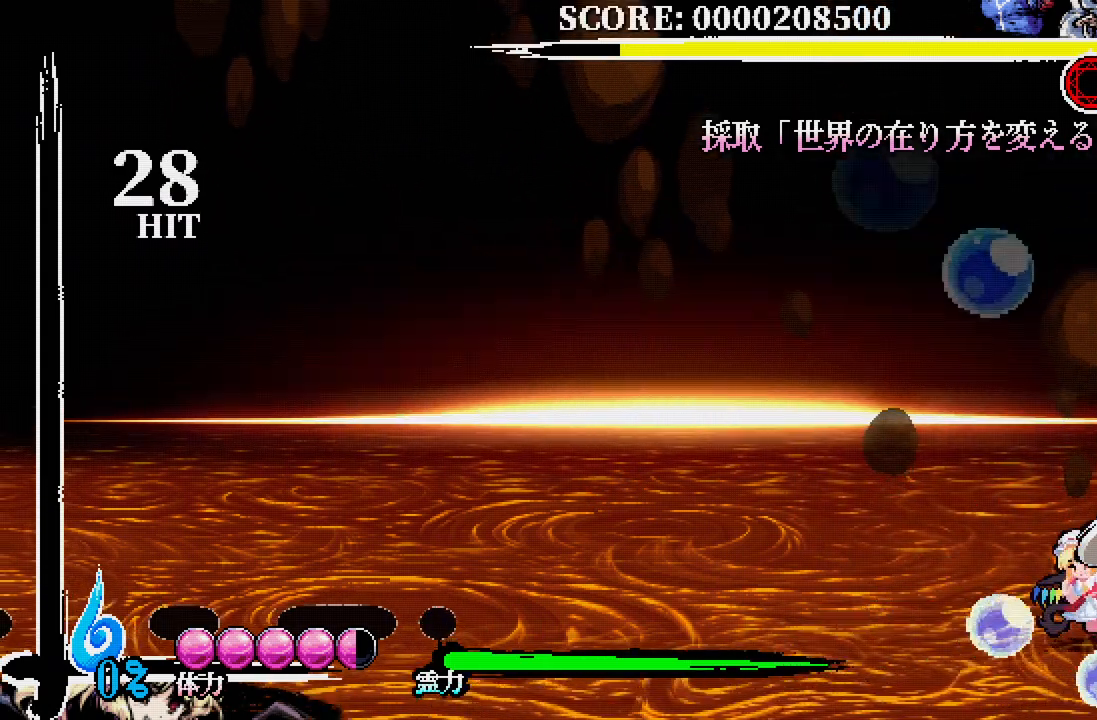
{"buttons": ["DPAD_LEFT"], "left_stick": "center", "right_stick": "center", "events": []}
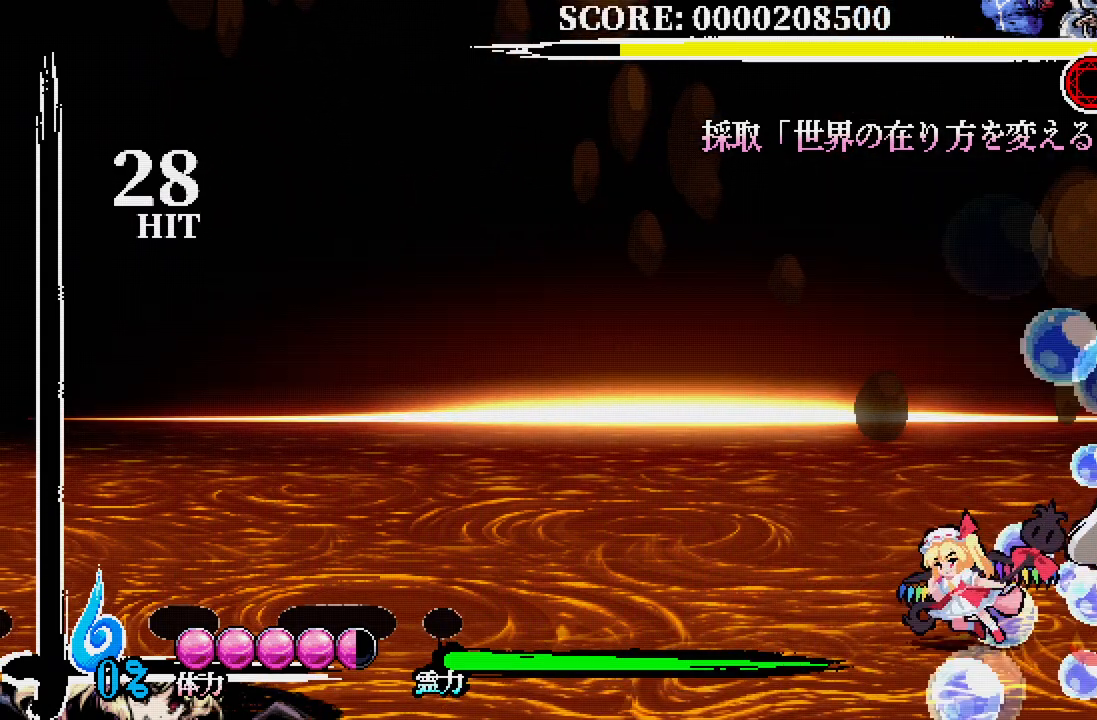
{"buttons": ["X"], "left_stick": "center", "right_stick": "center", "events": [[50, "DPAD_UP", "down"], [67, "DPAD_LEFT", "up"], [67, "DPAD_RIGHT", "down"], [67, "DPAD_UP", "up"], [83, "DPAD_UP", "down"], [117, "DPAD_UP", "up"], [150, "DPAD_RIGHT", "up"], [333, "X", "down"], [450, "X", "up"], [467, "X", "down"]]}
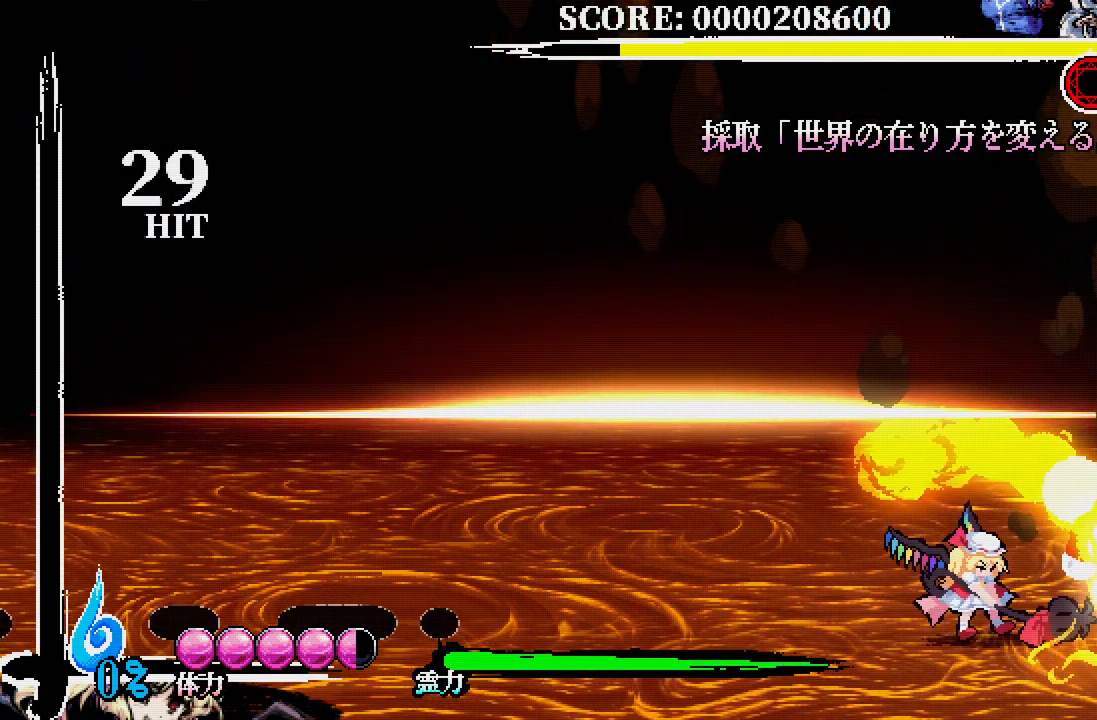
{"buttons": ["X"], "left_stick": "center", "right_stick": "center", "events": [[83, "X", "up"], [150, "X", "down"], [217, "X", "up"], [300, "X", "down"], [383, "X", "up"], [433, "X", "down"]]}
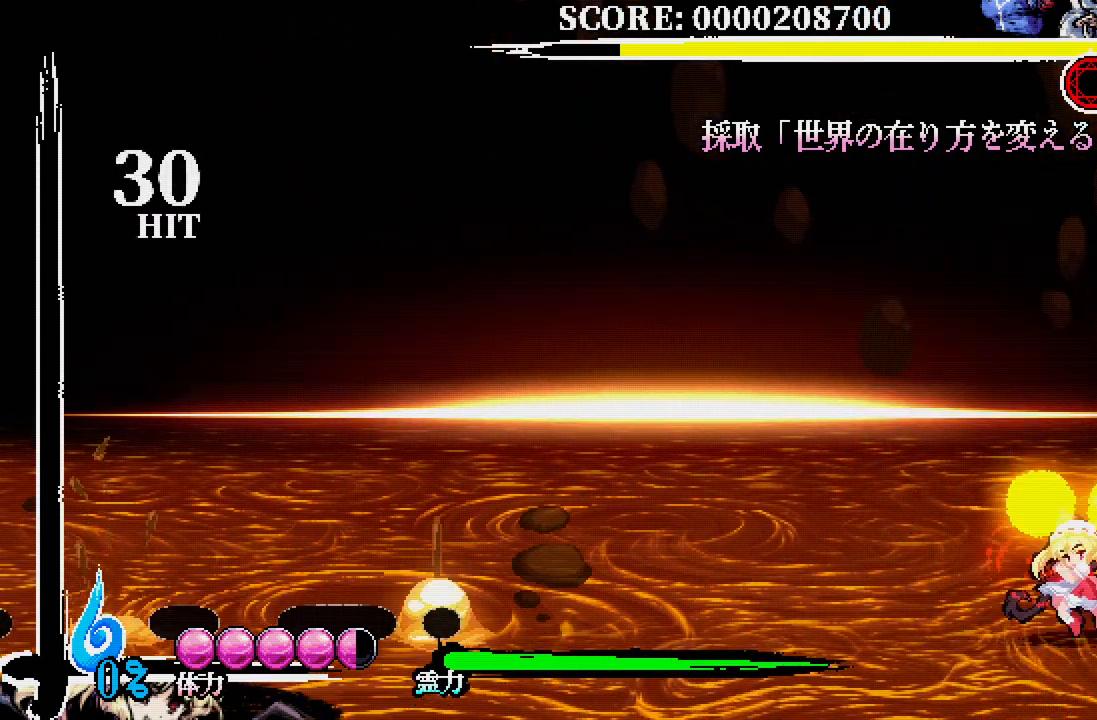
{"buttons": [], "left_stick": "center", "right_stick": "center", "events": [[17, "X", "up"], [100, "X", "down"], [183, "X", "up"], [250, "X", "down"], [300, "X", "up"]]}
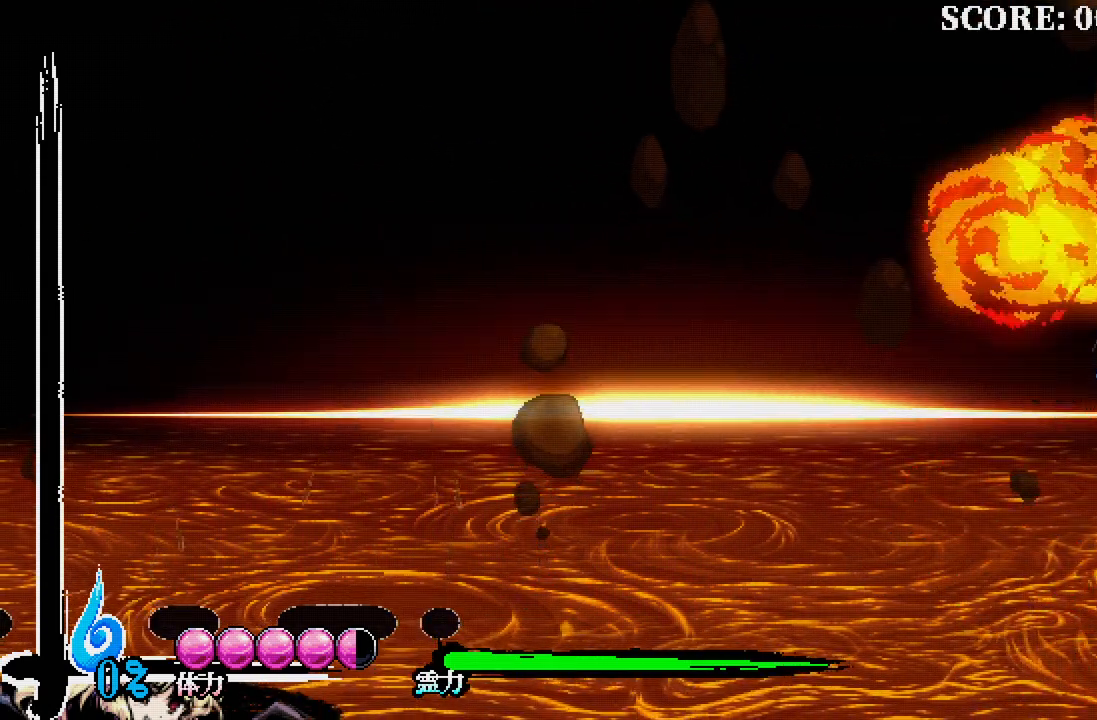
{"buttons": [], "left_stick": "center", "right_stick": "center", "events": []}
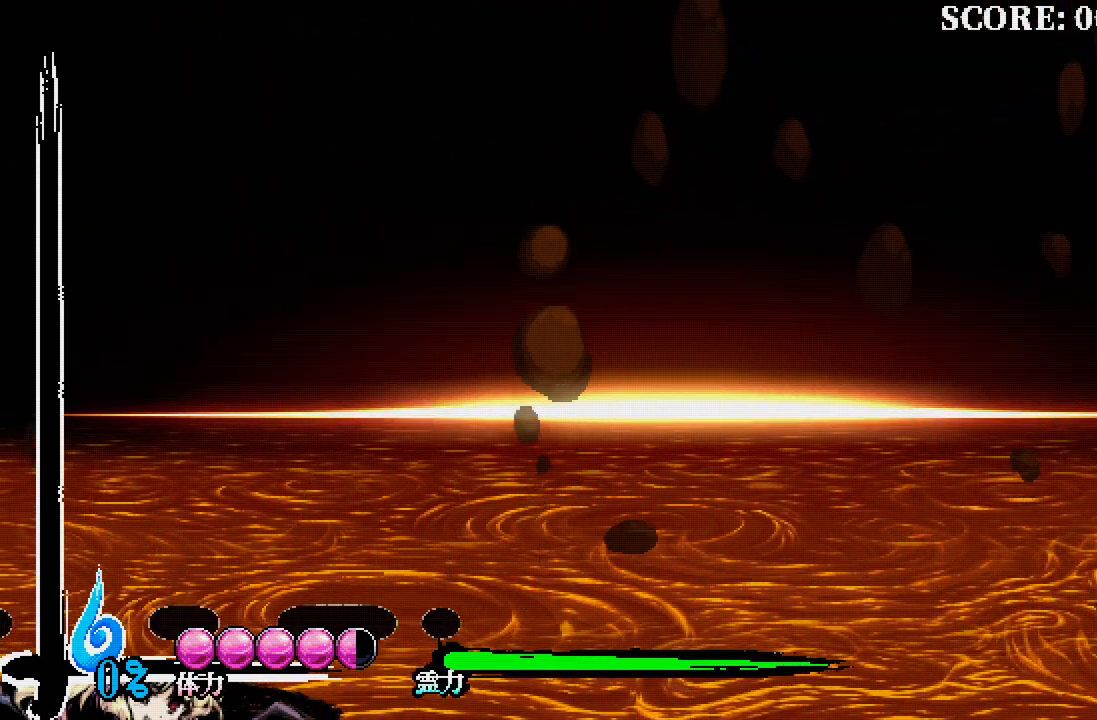
{"buttons": [], "left_stick": "center", "right_stick": "center", "events": []}
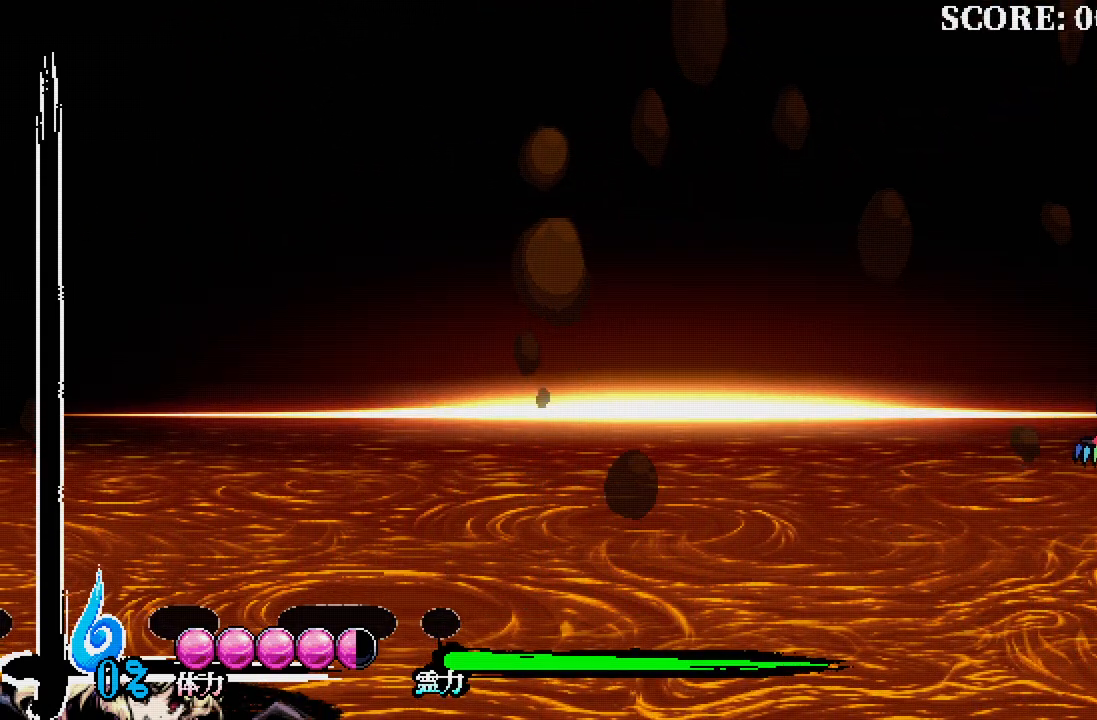
{"buttons": ["DPAD_LEFT"], "left_stick": "center", "right_stick": "center", "events": [[17, "DPAD_LEFT", "down"]]}
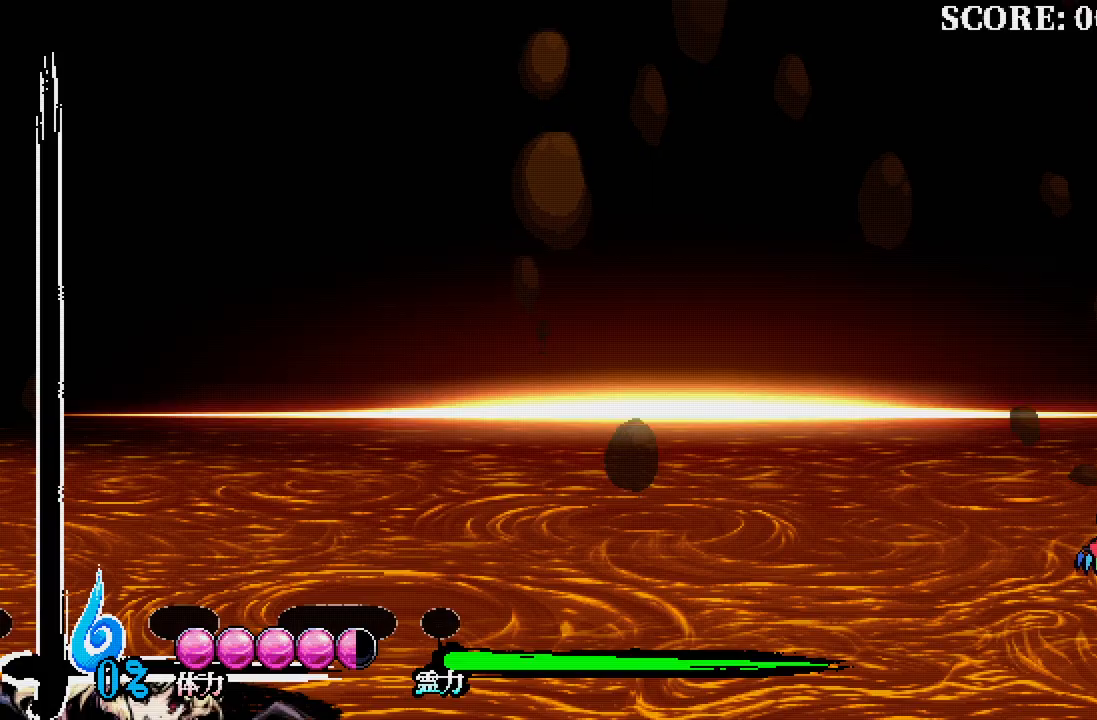
{"buttons": ["DPAD_LEFT"], "left_stick": "center", "right_stick": "center", "events": []}
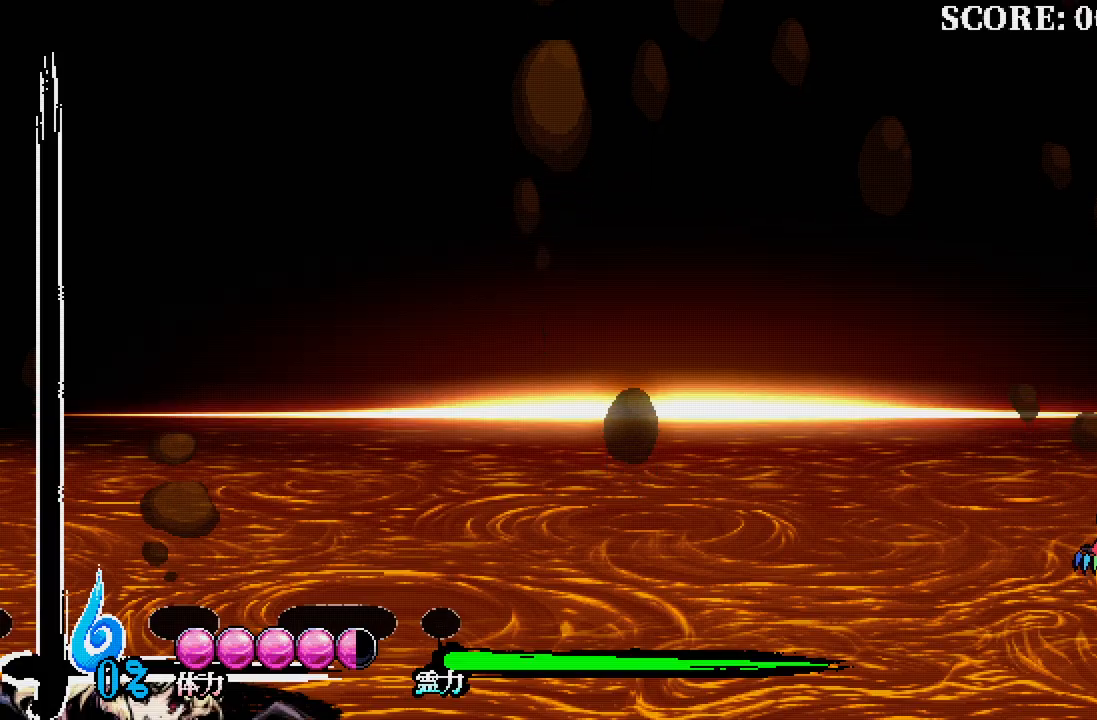
{"buttons": ["DPAD_LEFT"], "left_stick": "center", "right_stick": "center", "events": []}
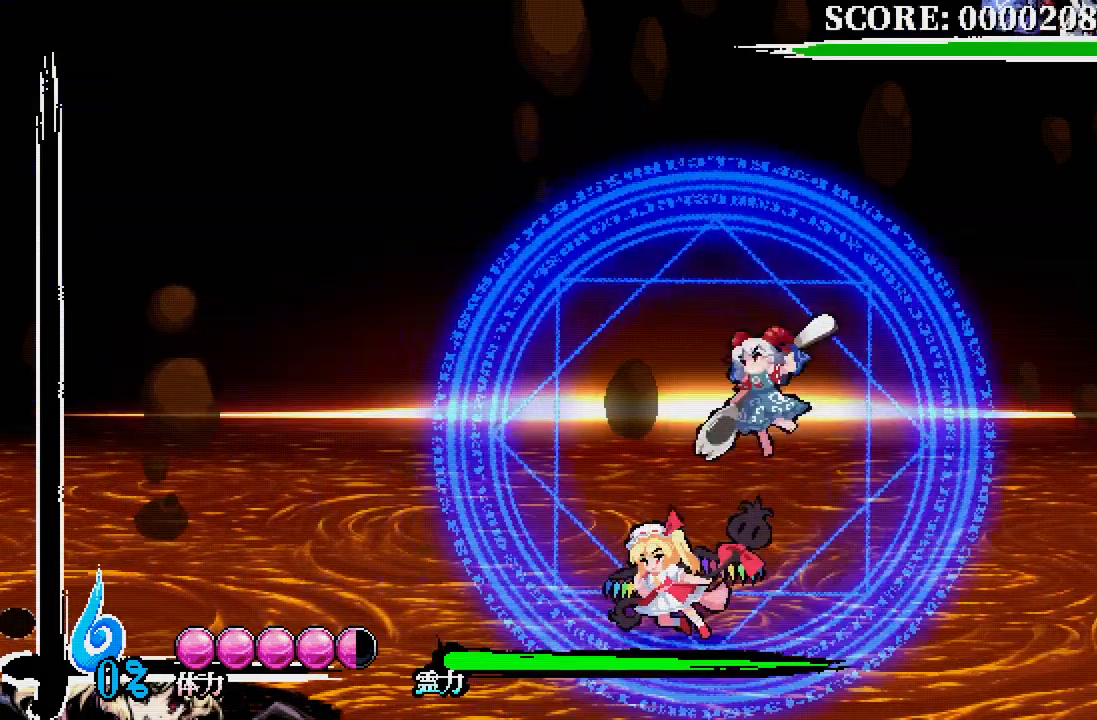
{"buttons": ["DPAD_RIGHT"], "left_stick": "center", "right_stick": "center", "events": [[133, "DPAD_LEFT", "up"], [233, "DPAD_RIGHT", "down"], [367, "DPAD_RIGHT", "up"], [450, "DPAD_RIGHT", "down"]]}
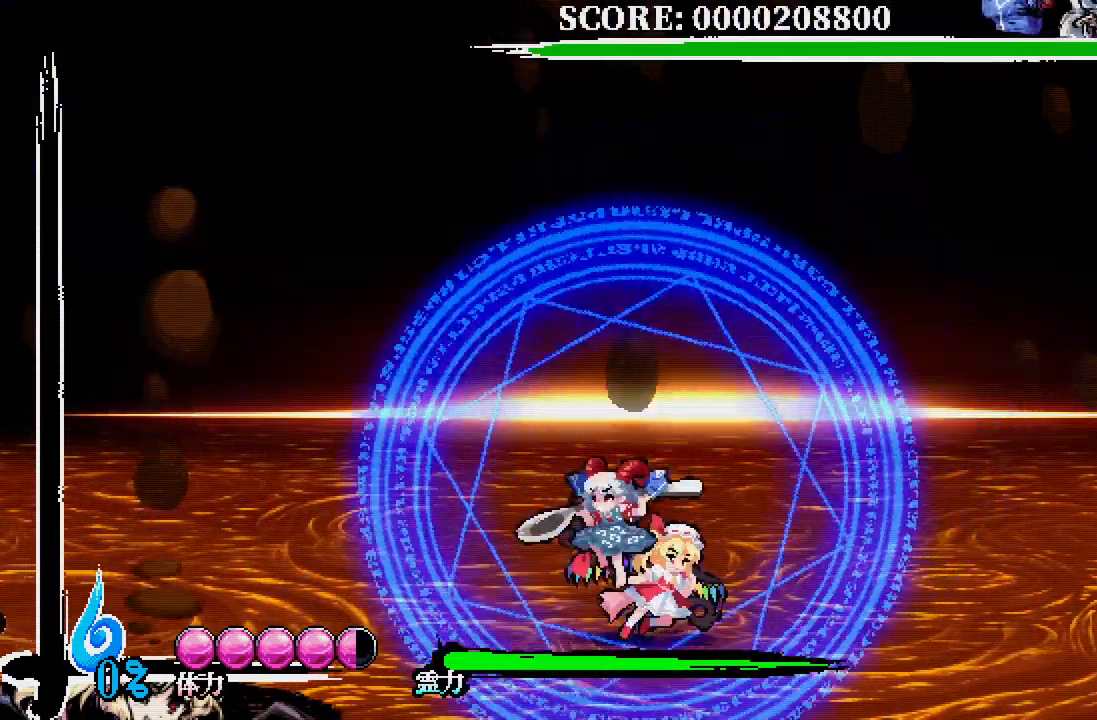
{"buttons": ["DPAD_RIGHT"], "left_stick": "center", "right_stick": "center", "events": []}
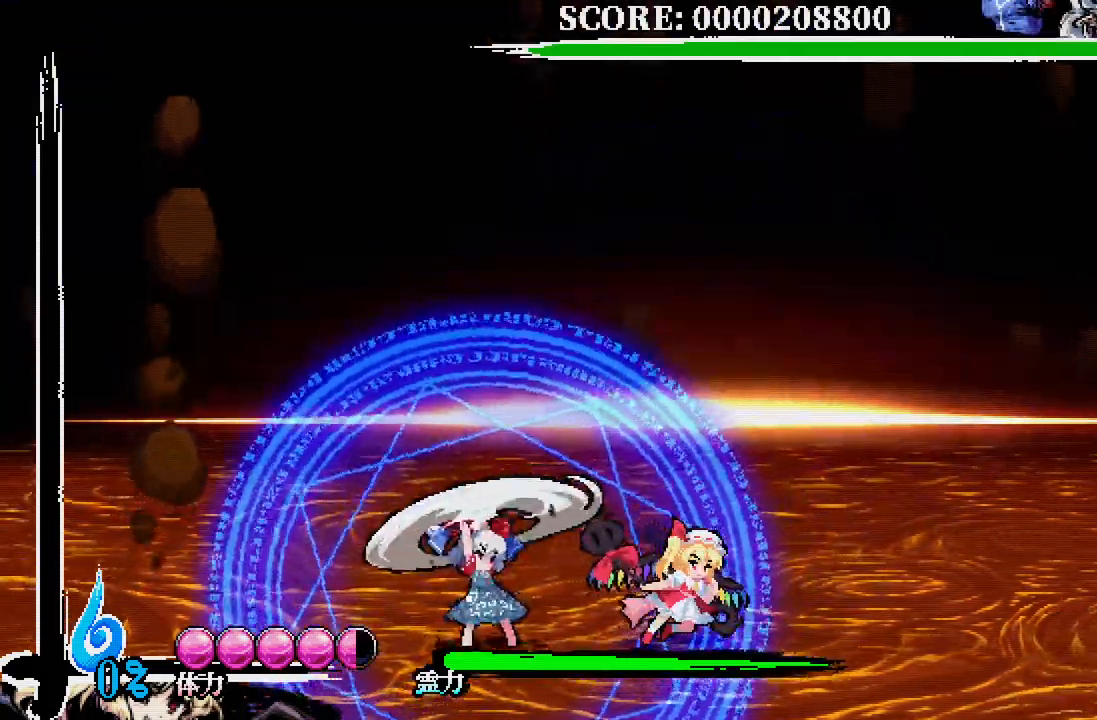
{"buttons": ["X"], "left_stick": "center", "right_stick": "center"}
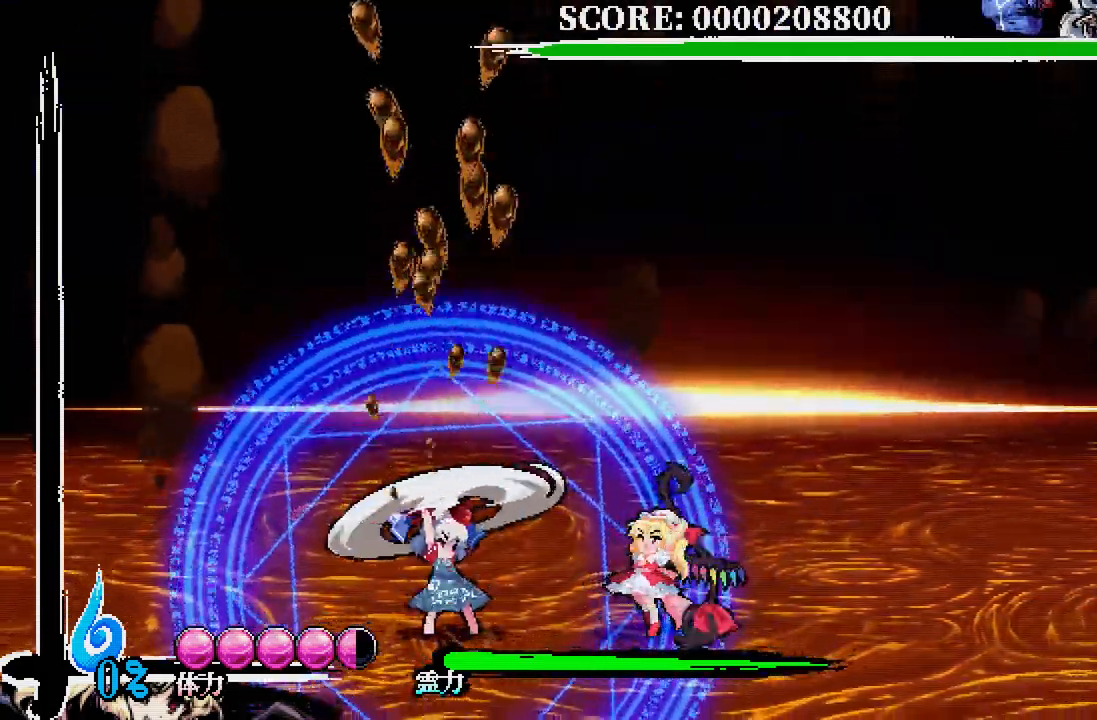
{"buttons": ["X"], "left_stick": "center", "right_stick": "center", "events": [[100, "X", "up"], [150, "X", "down"], [233, "X", "up"], [317, "X", "down"], [400, "X", "up"], [483, "X", "down"]]}
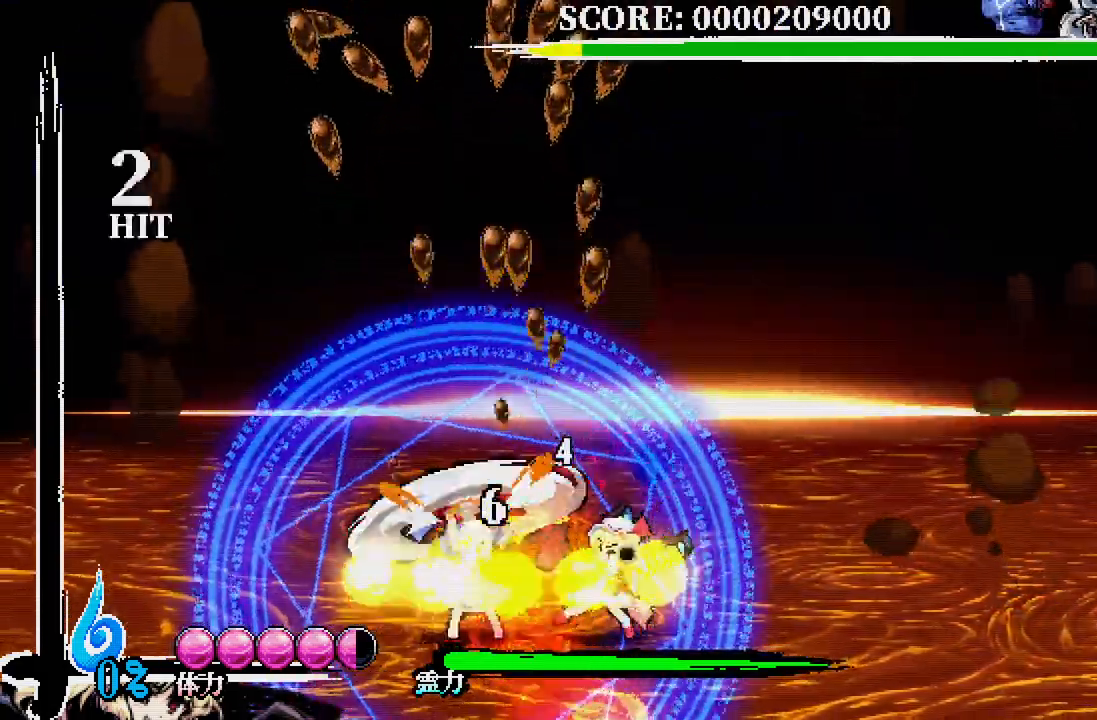
{"buttons": [], "left_stick": "center", "right_stick": "center", "events": [[50, "X", "up"], [117, "X", "down"], [217, "X", "up"], [267, "X", "down"], [333, "X", "up"], [400, "X", "down"], [483, "X", "up"]]}
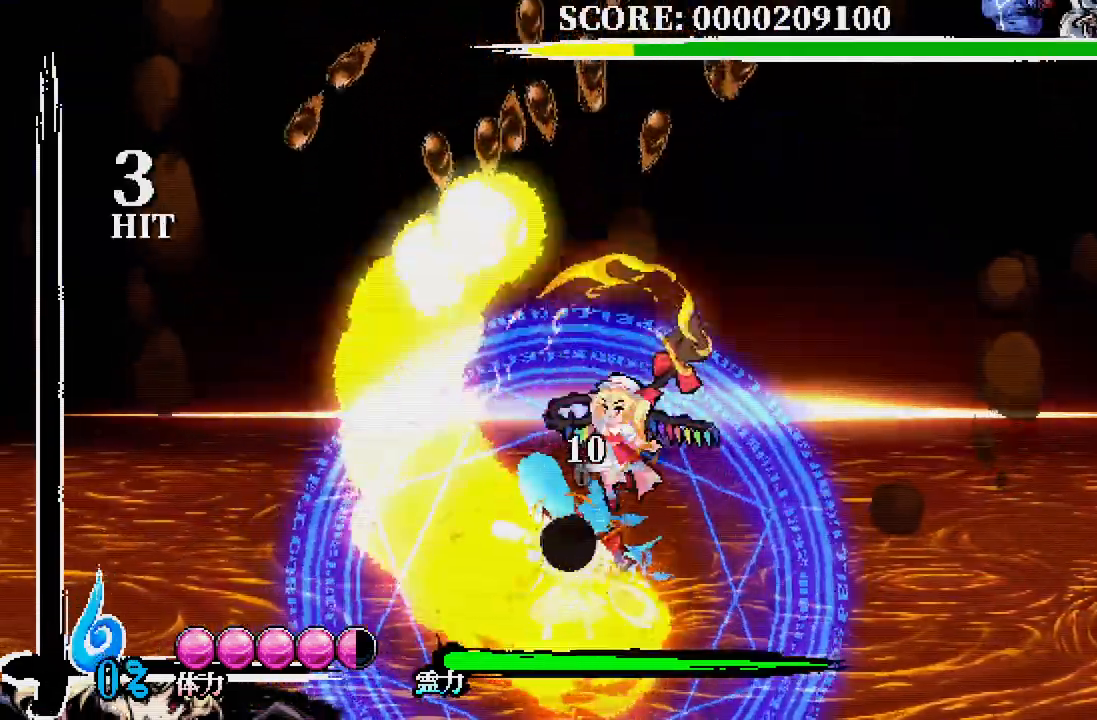
{"buttons": ["DPAD_LEFT"], "left_stick": "center", "right_stick": "center", "events": [[317, "DPAD_LEFT", "down"], [333, "A", "down"], [383, "A", "up"]]}
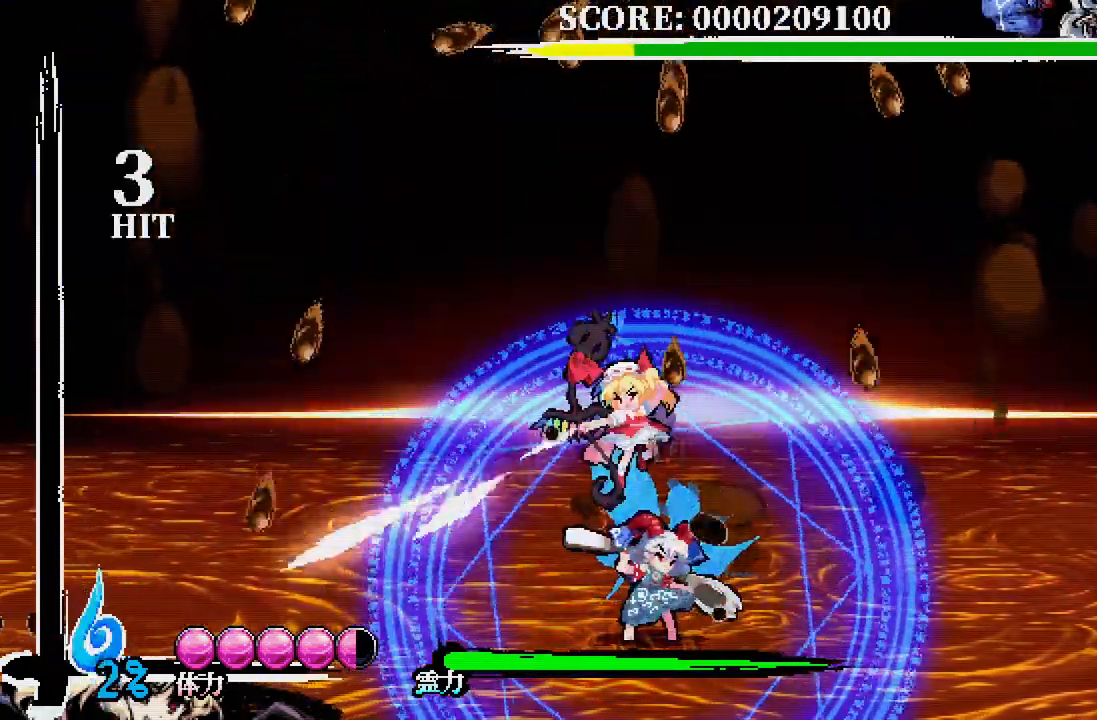
{"buttons": ["DPAD_LEFT"], "left_stick": "center", "right_stick": "center", "events": [[400, "A", "down"], [450, "A", "up"]]}
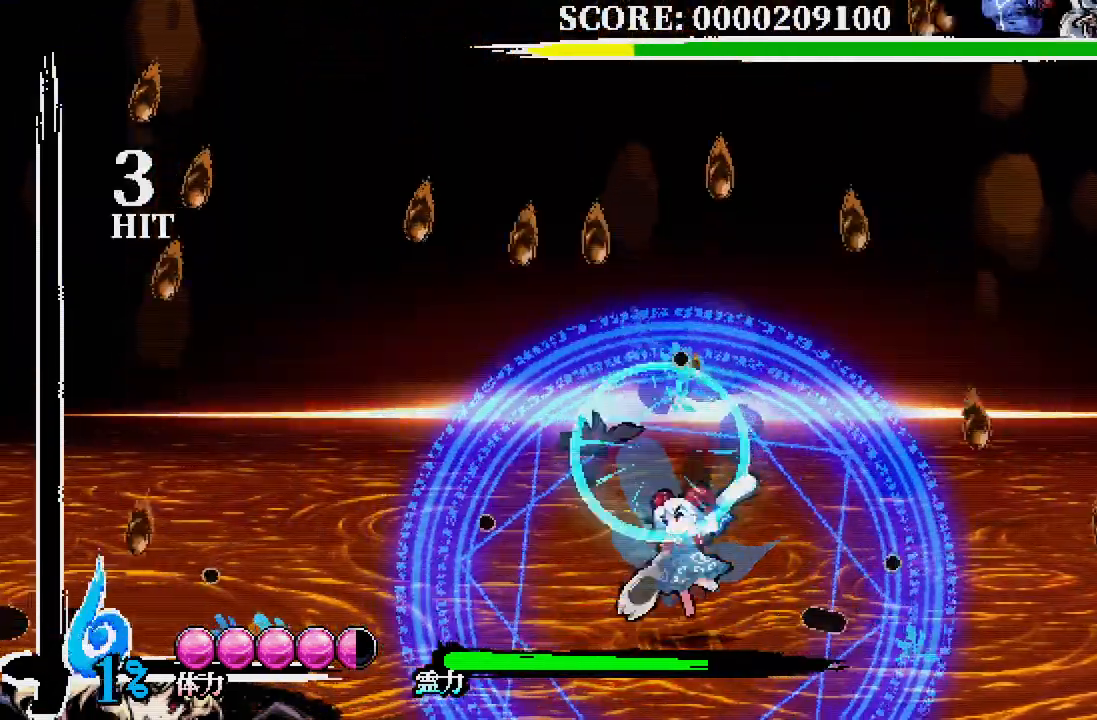
{"buttons": ["DPAD_RIGHT"], "left_stick": "center", "right_stick": "center", "events": [[150, "DPAD_LEFT", "up"], [250, "DPAD_RIGHT", "down"]]}
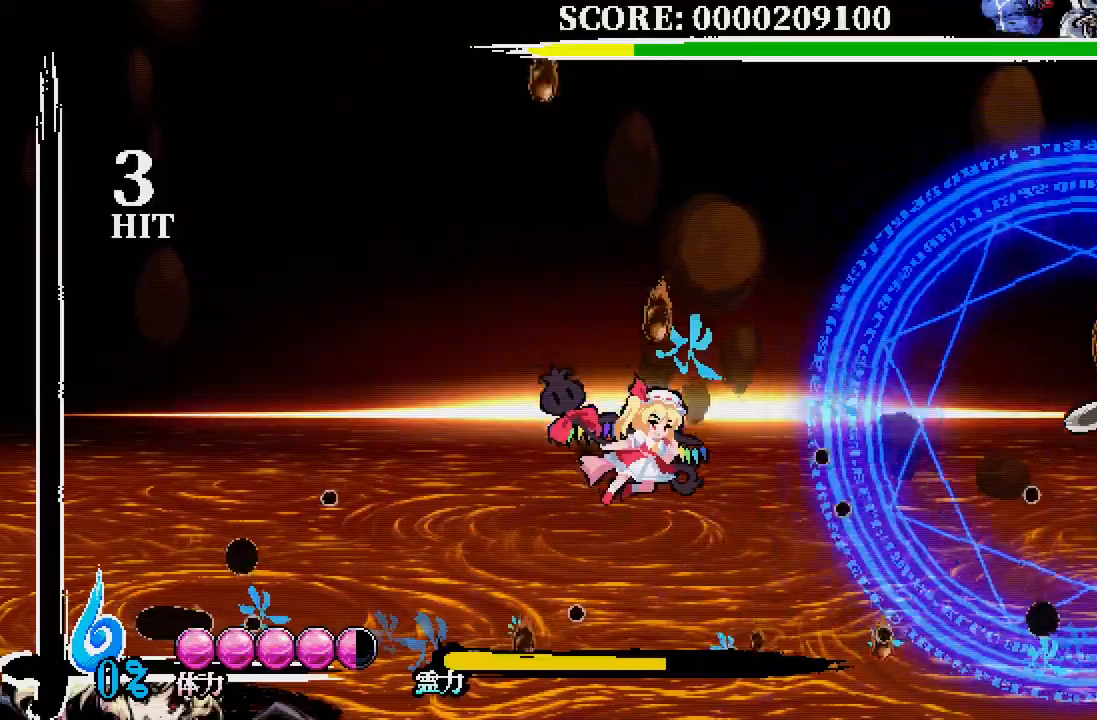
{"buttons": ["DPAD_RIGHT"], "left_stick": "center", "right_stick": "center", "events": []}
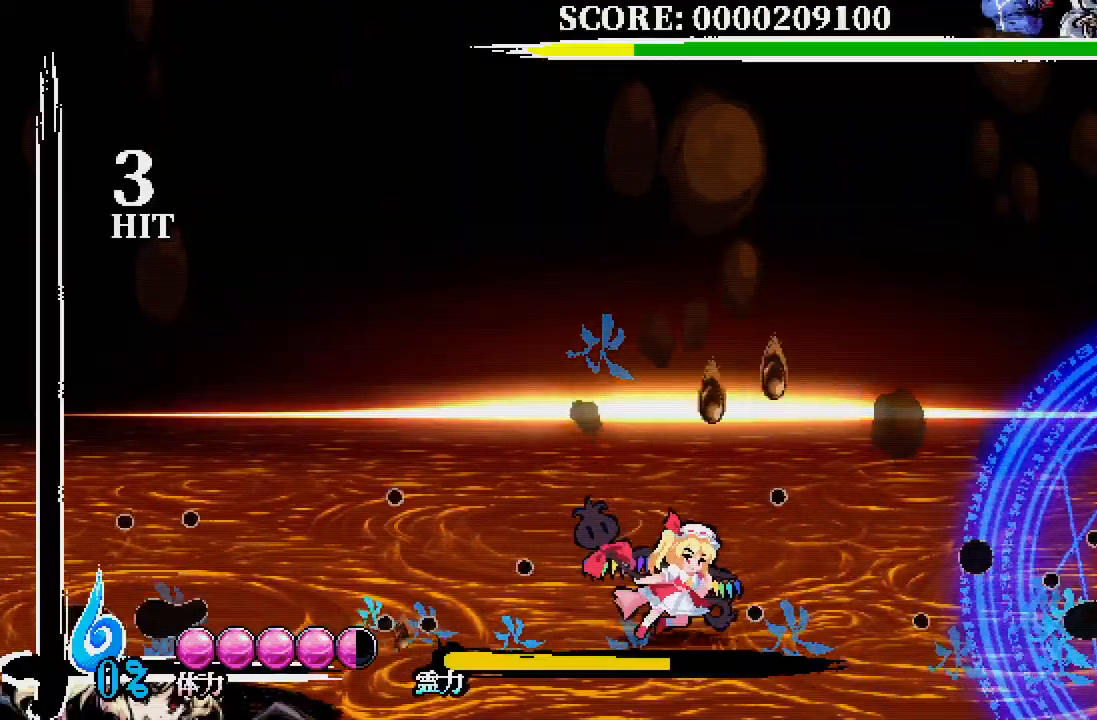
{"buttons": ["DPAD_RIGHT"], "left_stick": "center", "right_stick": "center", "events": [[117, "A", "down"], [167, "A", "up"]]}